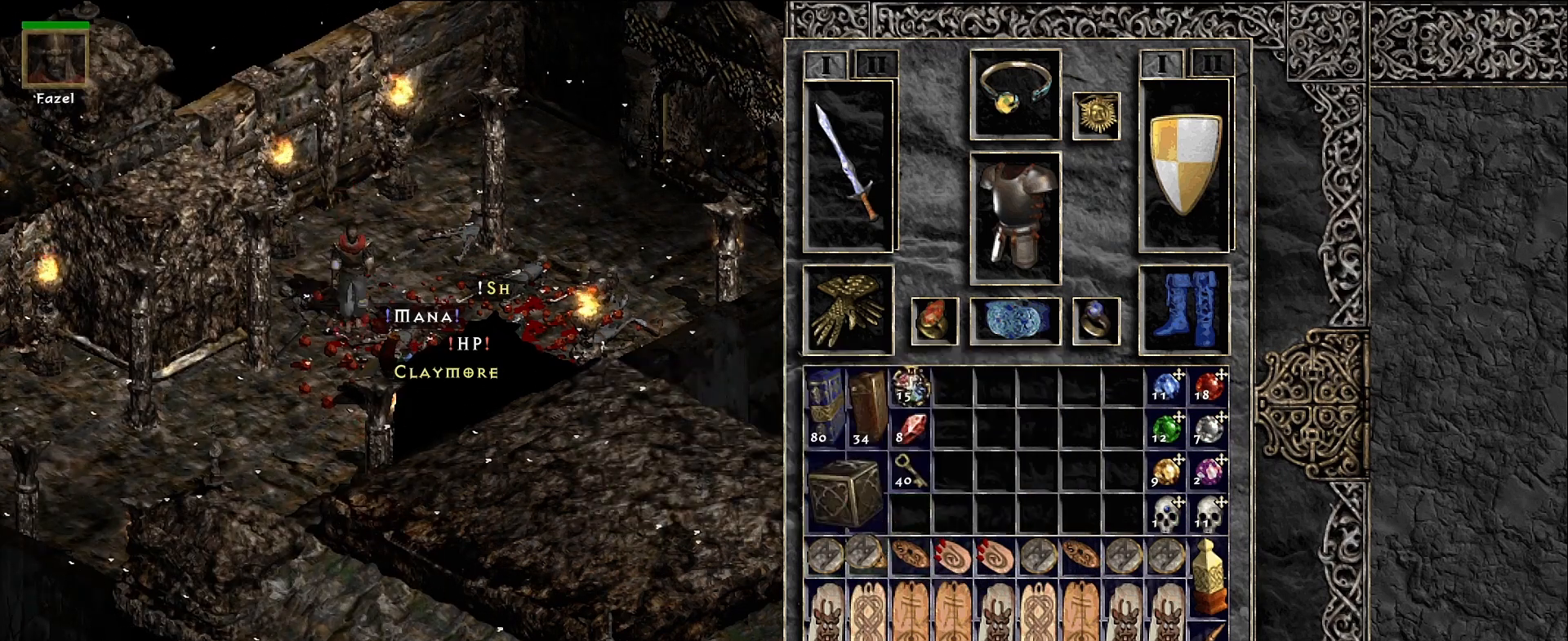
Gameplay with keyboard and mouse; each line is a JSON object with the keys and mouse buttons held at the frame after it. "events" lists presses ("down") and releases ("up") of "1", "2", "3", "4", "5", "a", "alt", "b", "c", "ctrl", "d", "e", "f", "g", "q", "r", "s", "shift", "space", "t", "tab", "v", "w", "x", "z", "mouse_left", "mouse_wheel", "mouse_right", "mouse_mb4" and "mouse_mb5" between this image and that frame as [ms after this image, input, new state], when the widget could be followed in between. "mouse_left", "mouse_wheel", "mouse_right", "mouse_mb4", "mouse_mb5" = the "left", "wheel", "right", "mb4", "mb5" buttons of the "mouse" list. No other keys are recorded. "wheel" means that the mouse wheel is clicked or scrolled. Mouse movement is not recorded.
{"keys": [], "mouse": [], "events": [[83, "mouse_left", "down"], [167, "mouse_left", "up"], [417, "mouse_left", "down"], [483, "mouse_left", "up"]]}
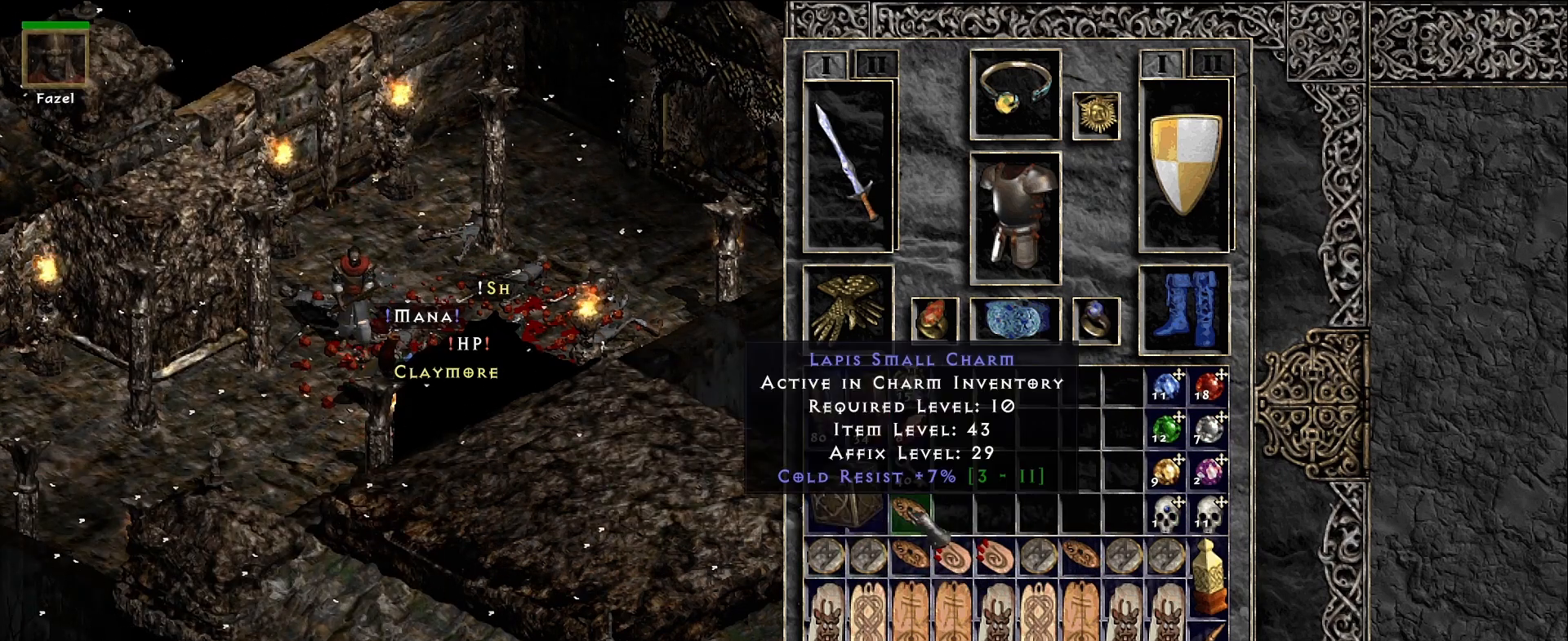
{"keys": [], "mouse": [], "events": []}
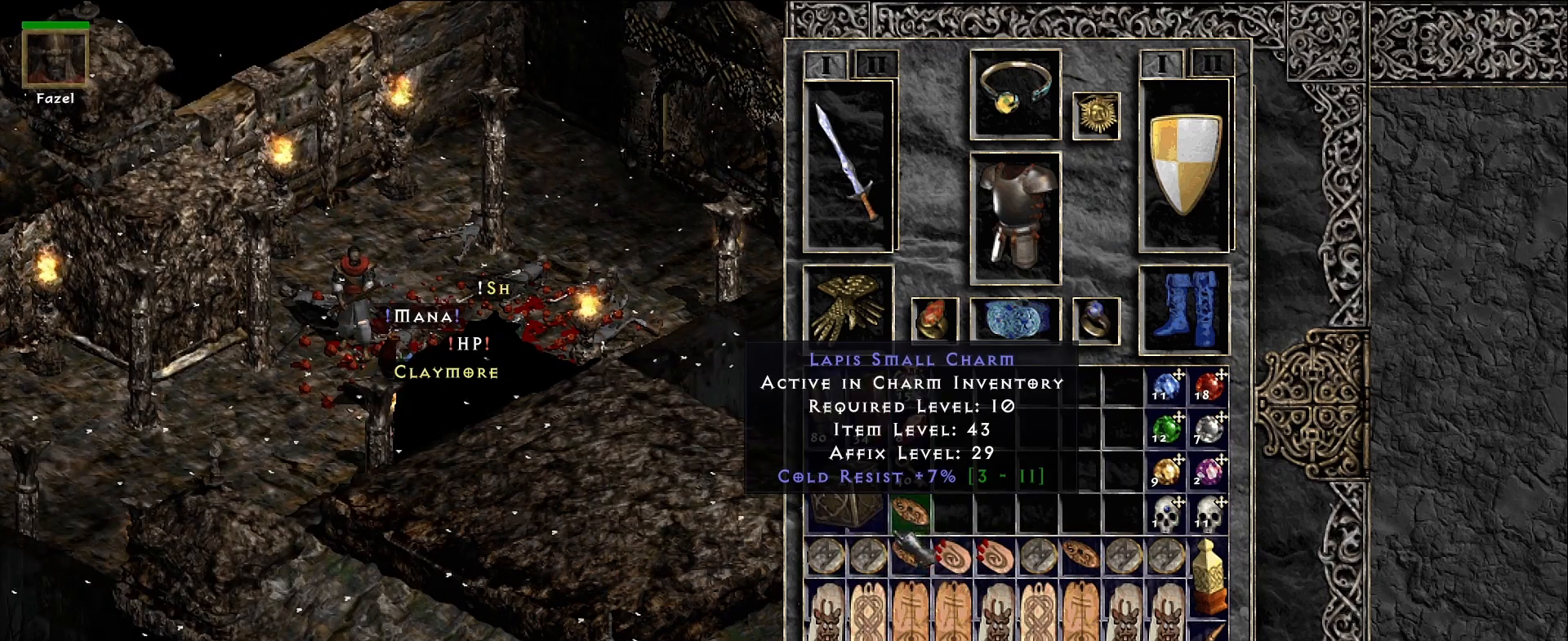
{"keys": [], "mouse": [], "events": []}
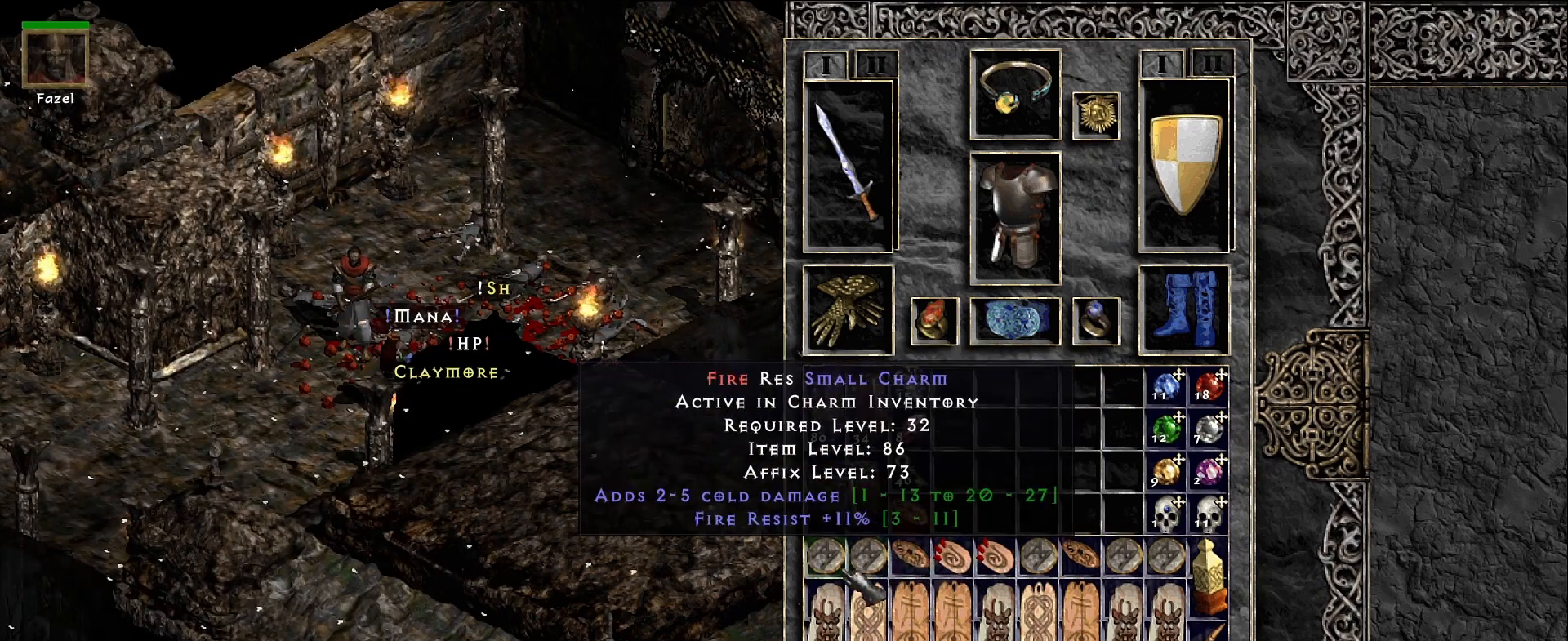
{"keys": [], "mouse": [], "events": []}
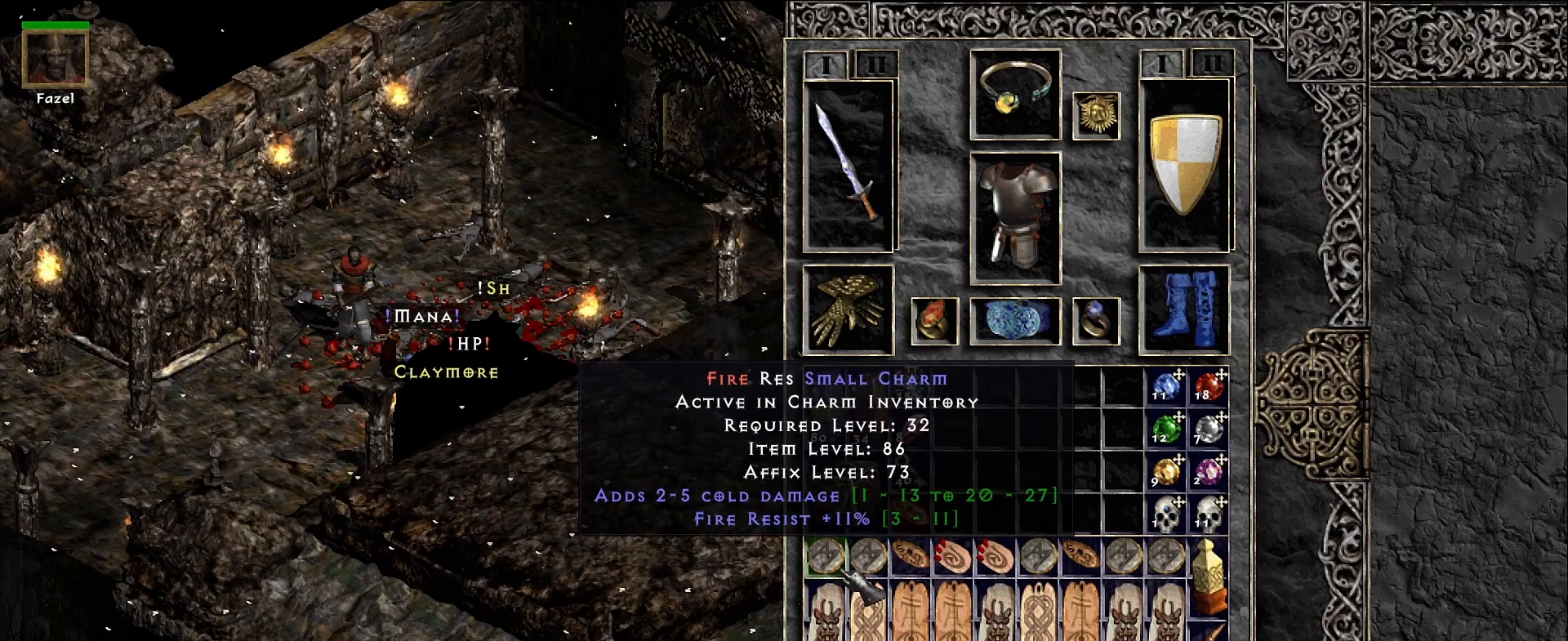
{"keys": ["ctrl"], "mouse": [], "events": [[150, "ctrl", "down"], [383, "mouse_right", "down"], [483, "mouse_right", "up"]]}
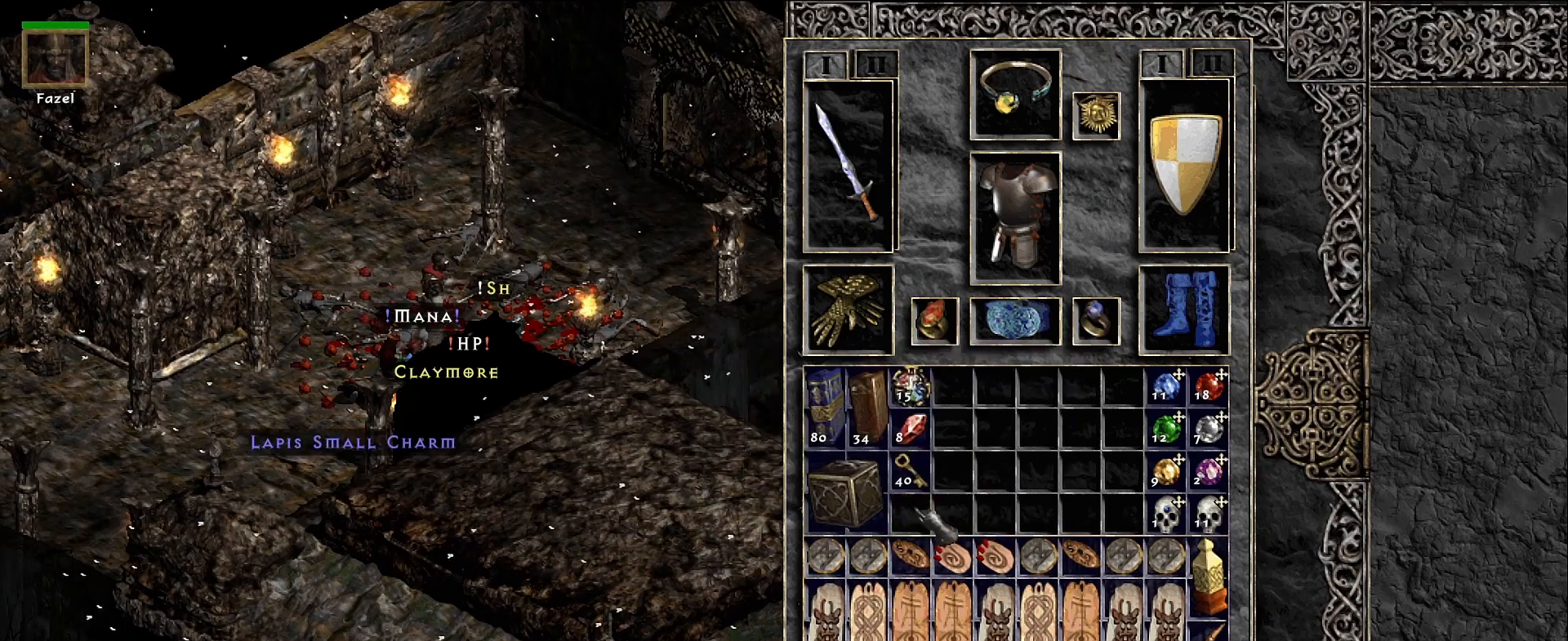
{"keys": ["space"], "mouse": [], "events": [[33, "ctrl", "up"], [500, "space", "down"]]}
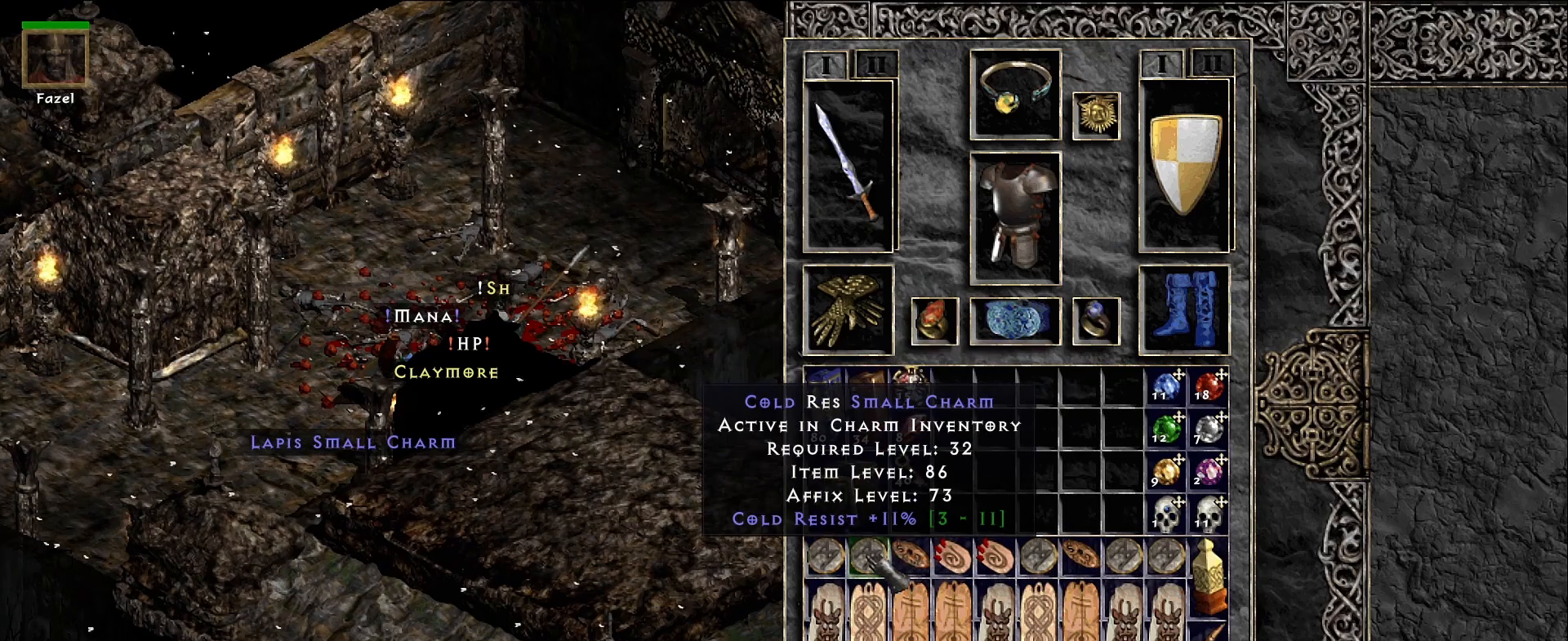
{"keys": [], "mouse": [], "events": [[83, "space", "up"]]}
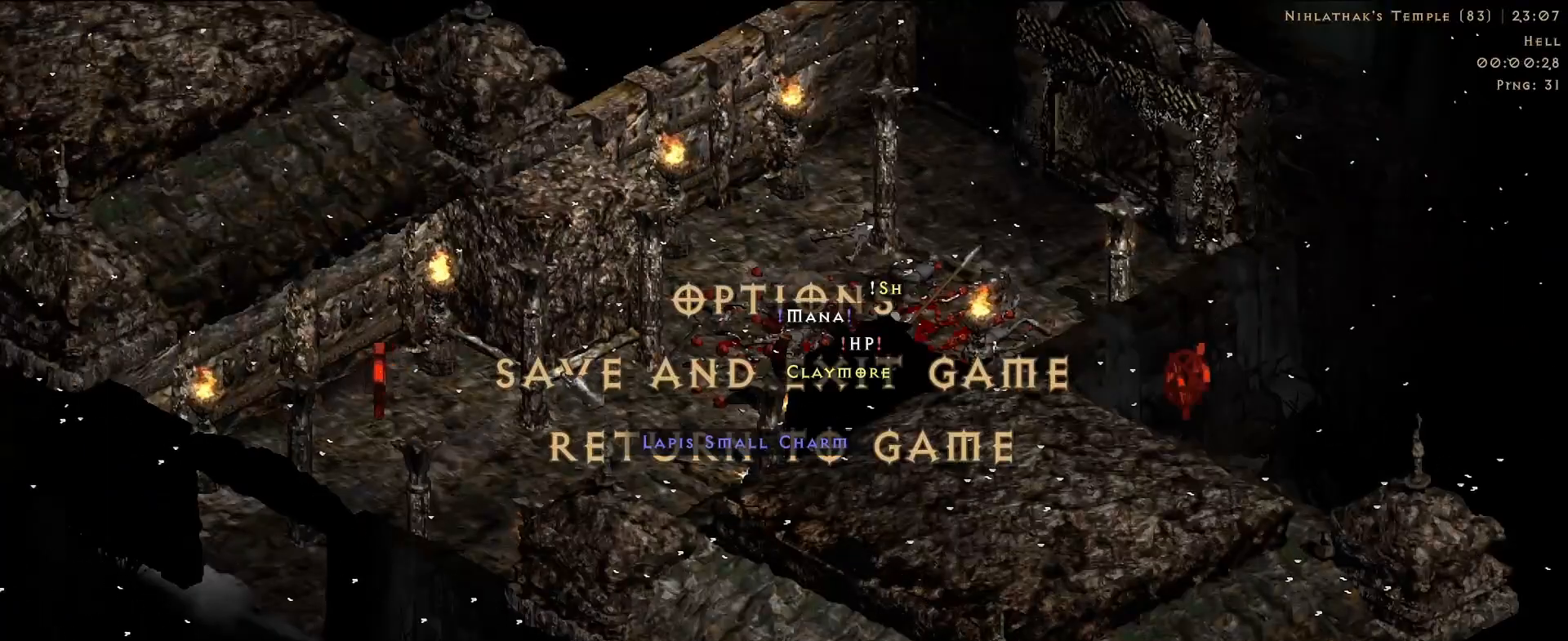
{"keys": [], "mouse": [], "events": [[67, "mouse_left", "down"], [133, "mouse_left", "up"]]}
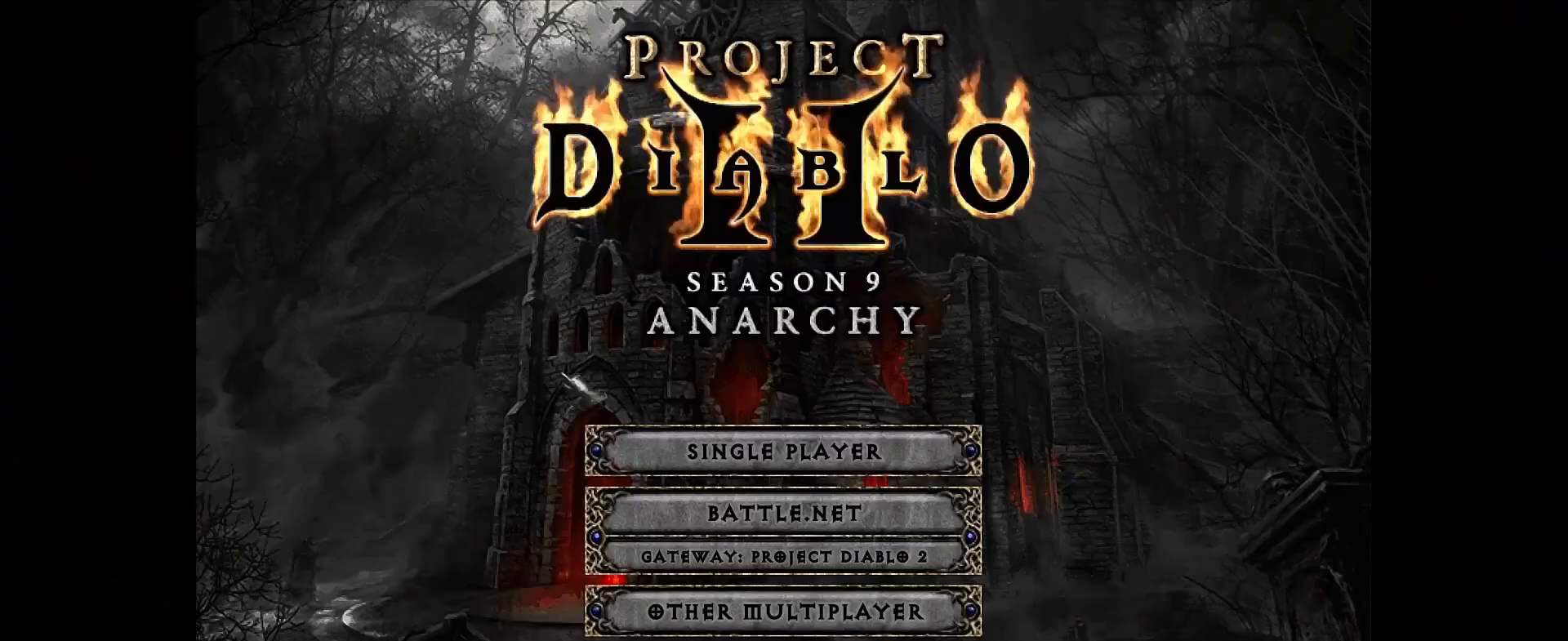
{"keys": [], "mouse": [], "events": []}
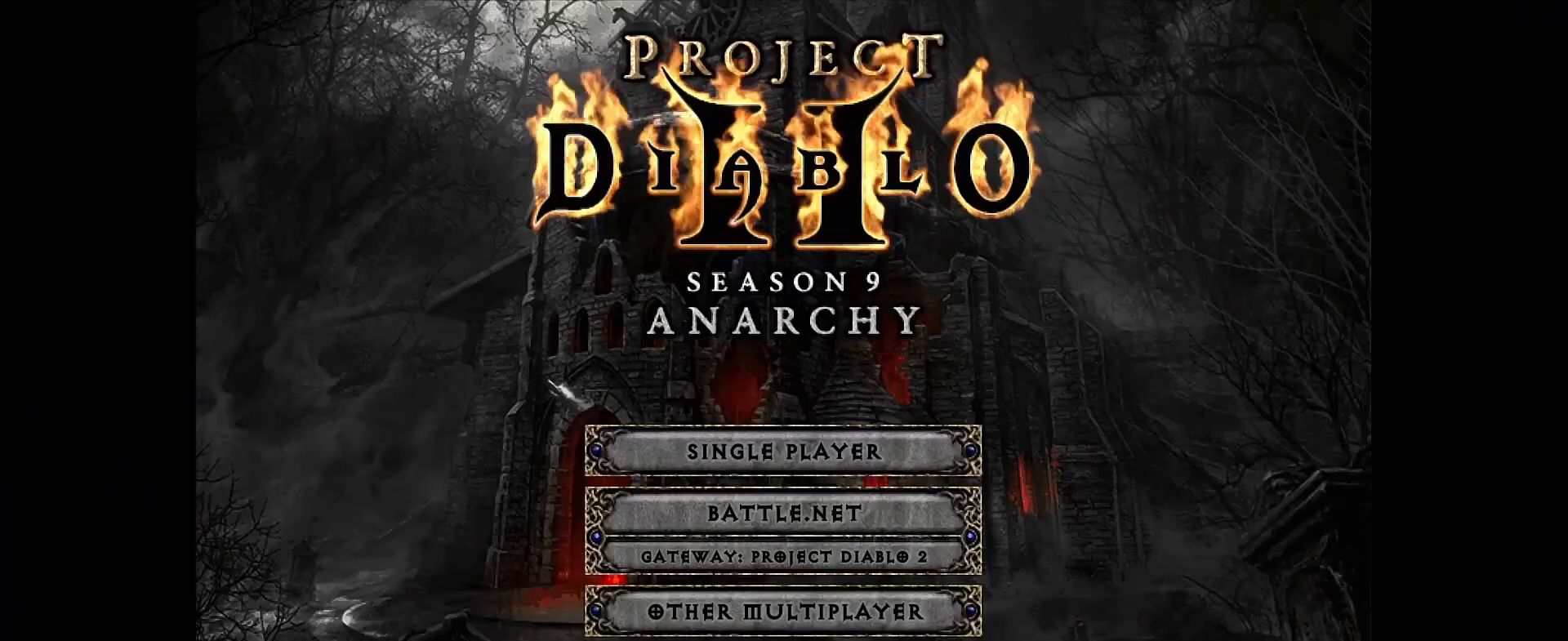
{"keys": [], "mouse": [], "events": [[233, "mouse_left", "down"], [317, "mouse_left", "up"]]}
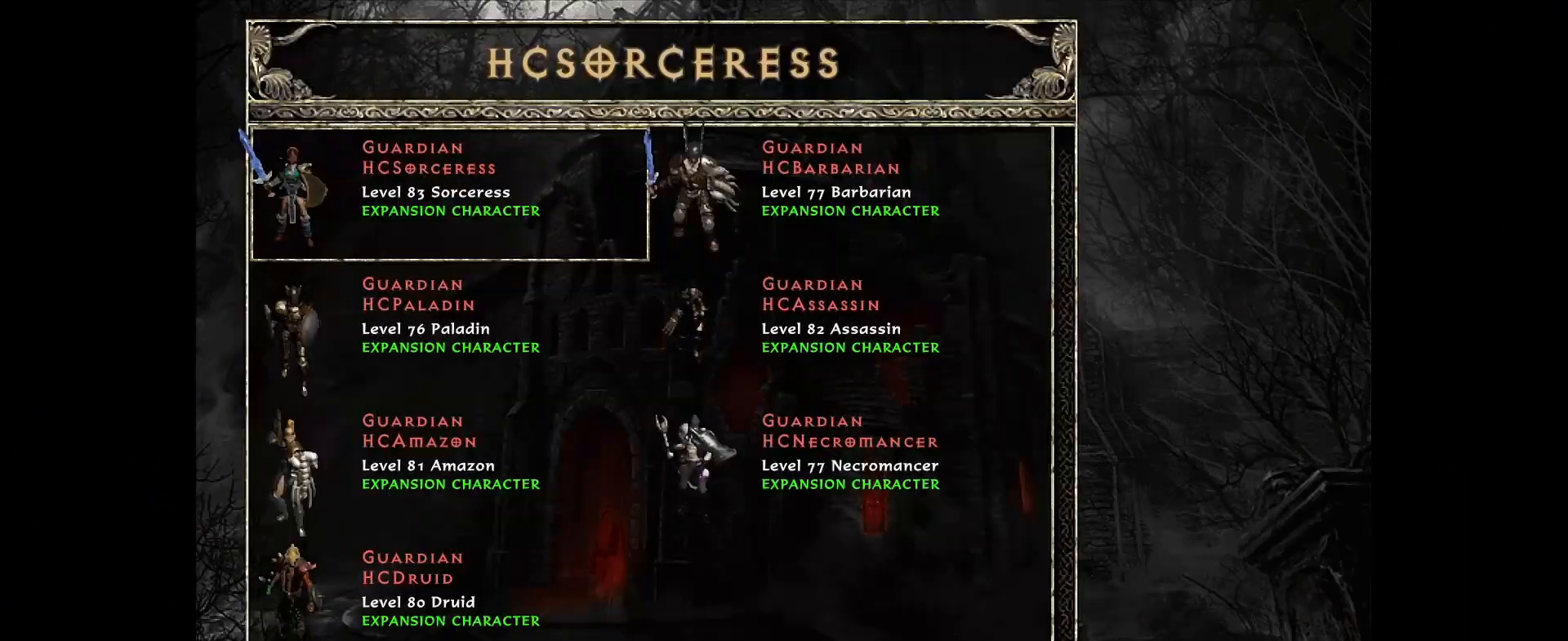
{"keys": [], "mouse": [], "events": []}
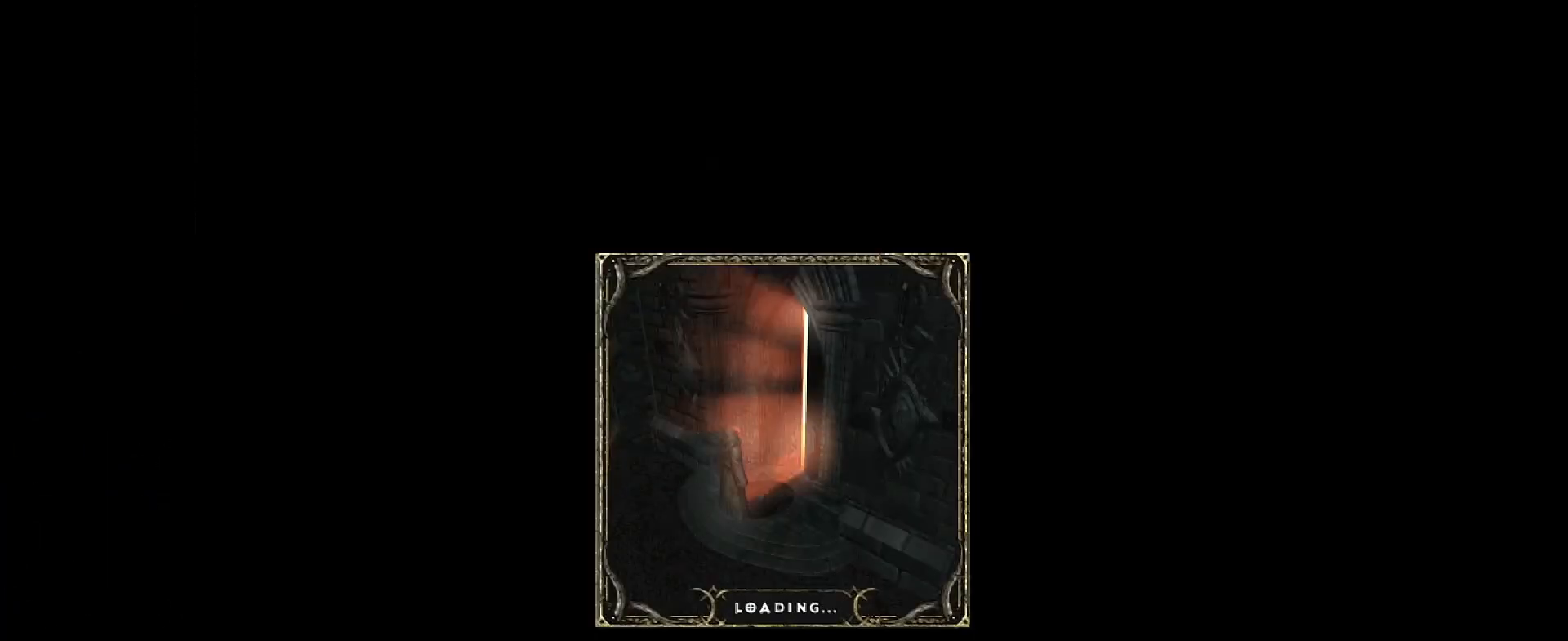
{"keys": [], "mouse": ["left"], "events": [[450, "mouse_left", "down"]]}
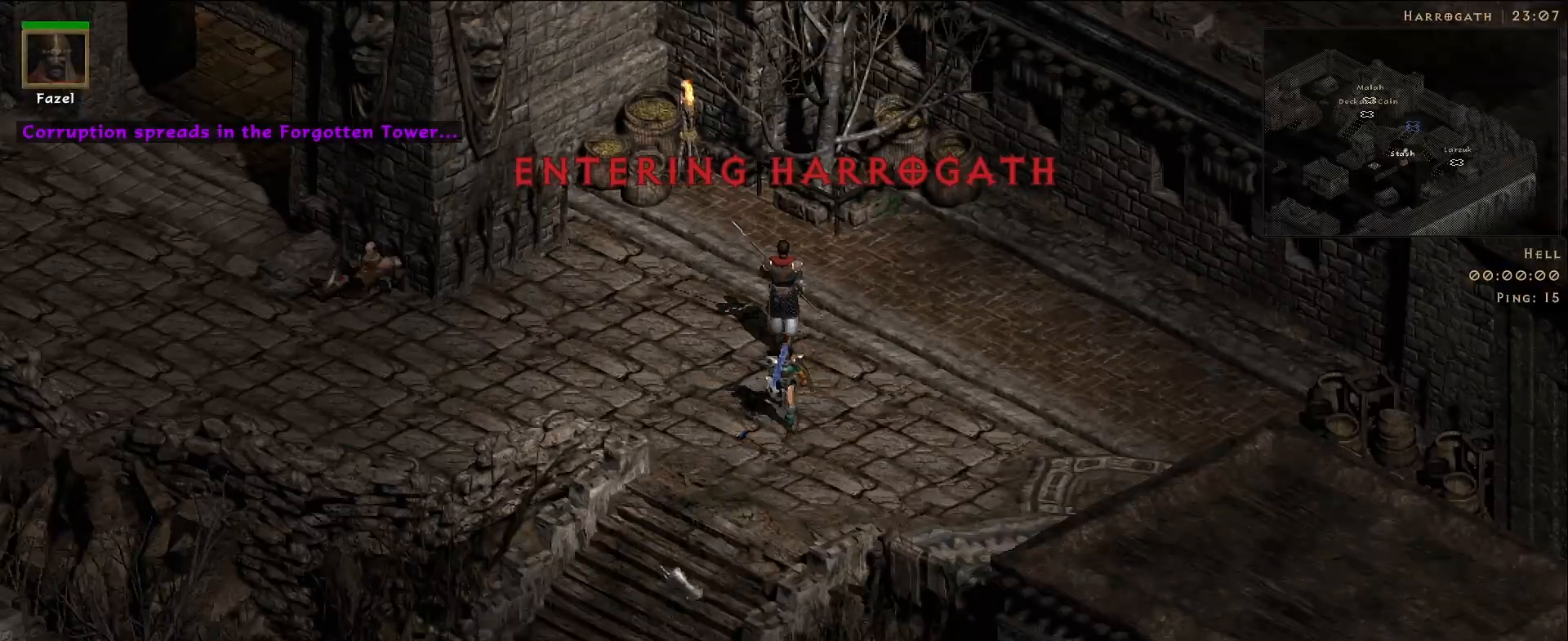
{"keys": [], "mouse": [], "events": [[50, "mouse_left", "up"], [167, "mouse_left", "down"], [267, "mouse_left", "up"], [367, "mouse_left", "down"], [467, "mouse_left", "up"]]}
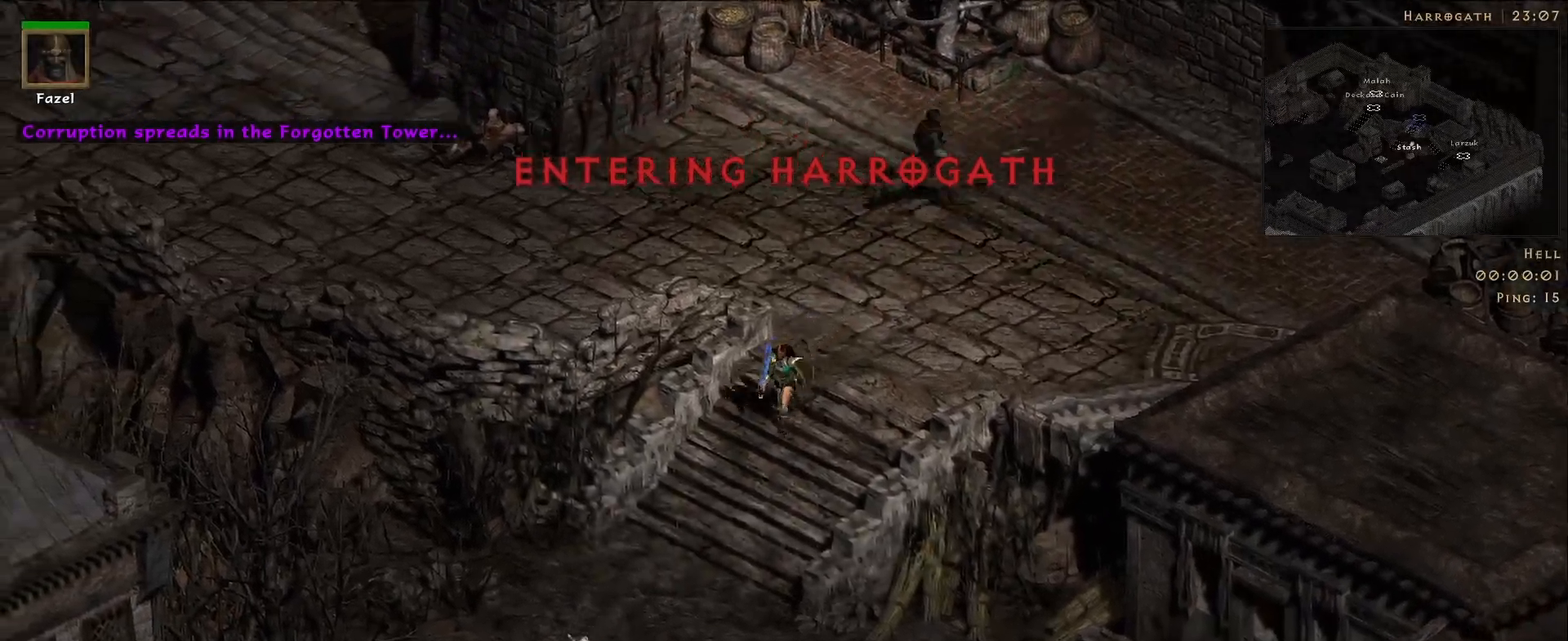
{"keys": [], "mouse": [], "events": [[67, "mouse_left", "down"], [200, "mouse_left", "up"]]}
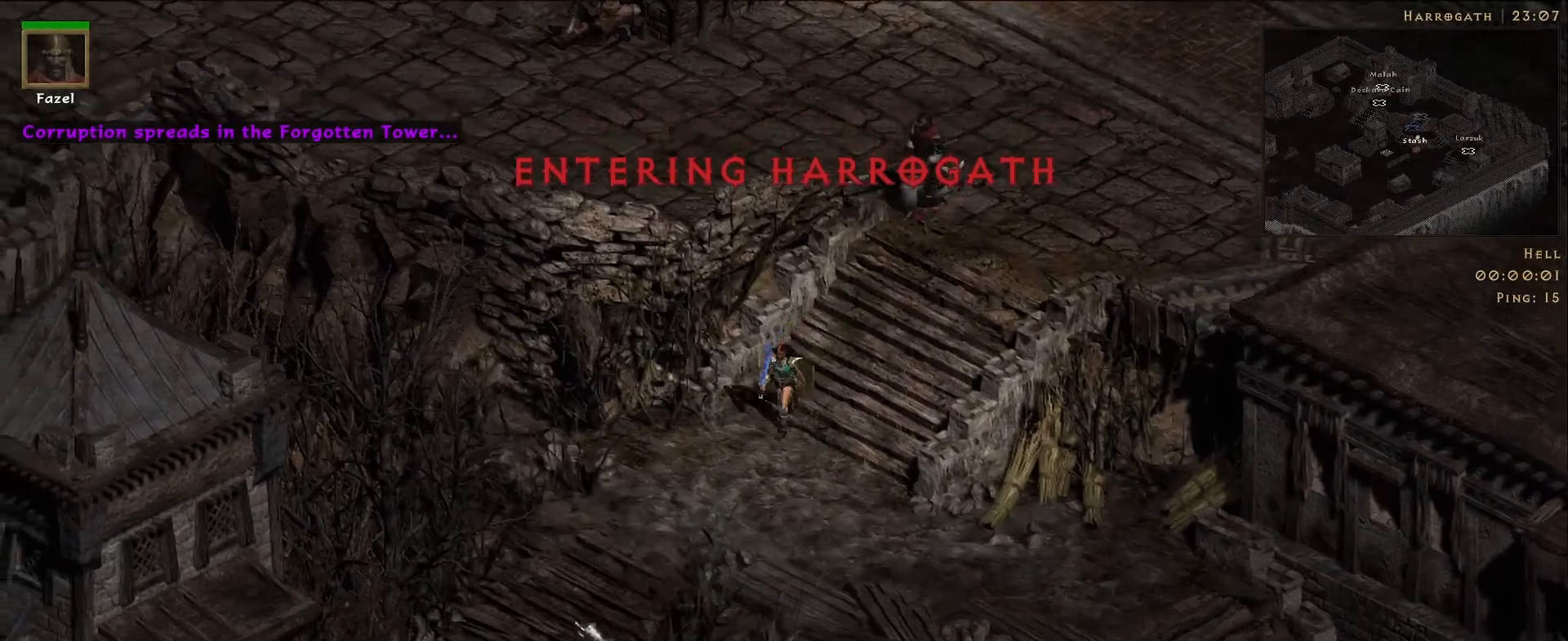
{"keys": [], "mouse": [], "events": [[117, "mouse_left", "down"], [217, "mouse_left", "up"]]}
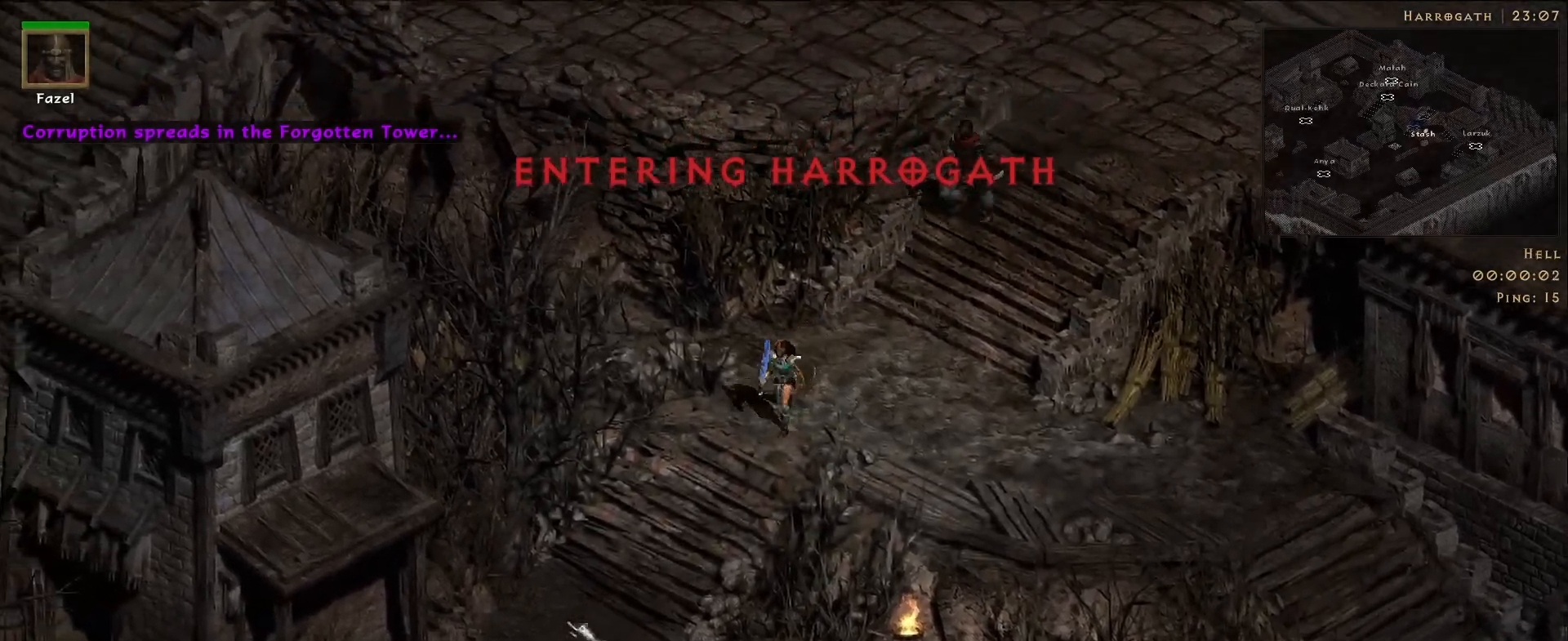
{"keys": [], "mouse": [], "events": [[250, "mouse_left", "down"], [350, "mouse_left", "up"]]}
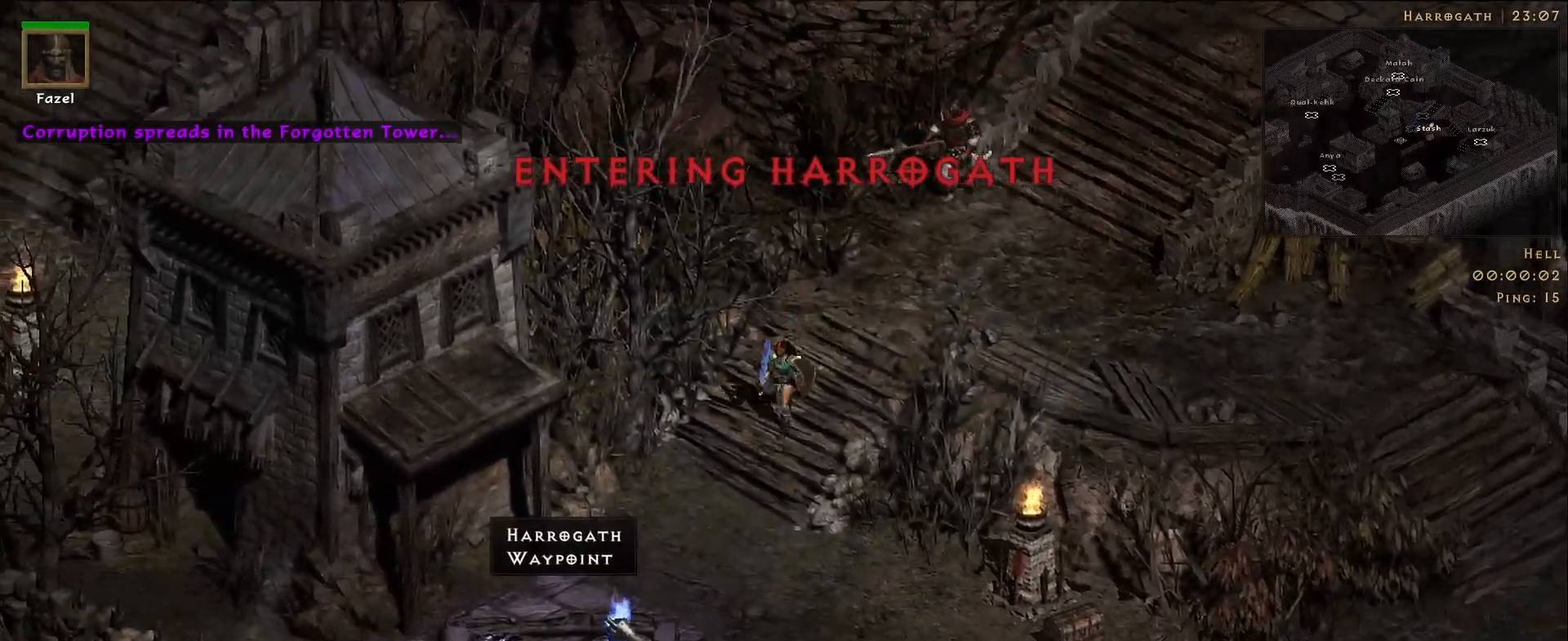
{"keys": [], "mouse": ["left"], "events": [[300, "mouse_left", "down"], [400, "mouse_left", "up"], [500, "mouse_left", "down"]]}
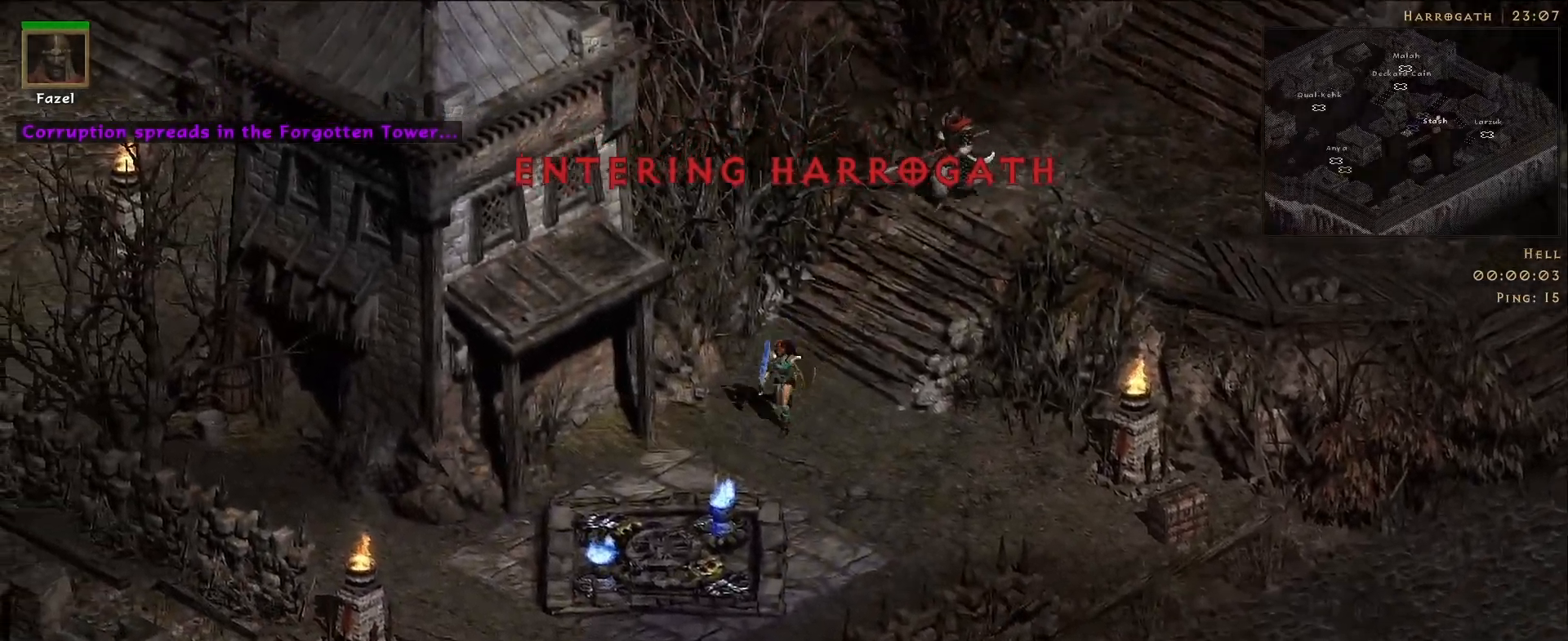
{"keys": [], "mouse": [], "events": [[100, "mouse_left", "up"], [217, "mouse_left", "down"], [283, "5", "down"], [317, "mouse_left", "up"], [333, "5", "up"]]}
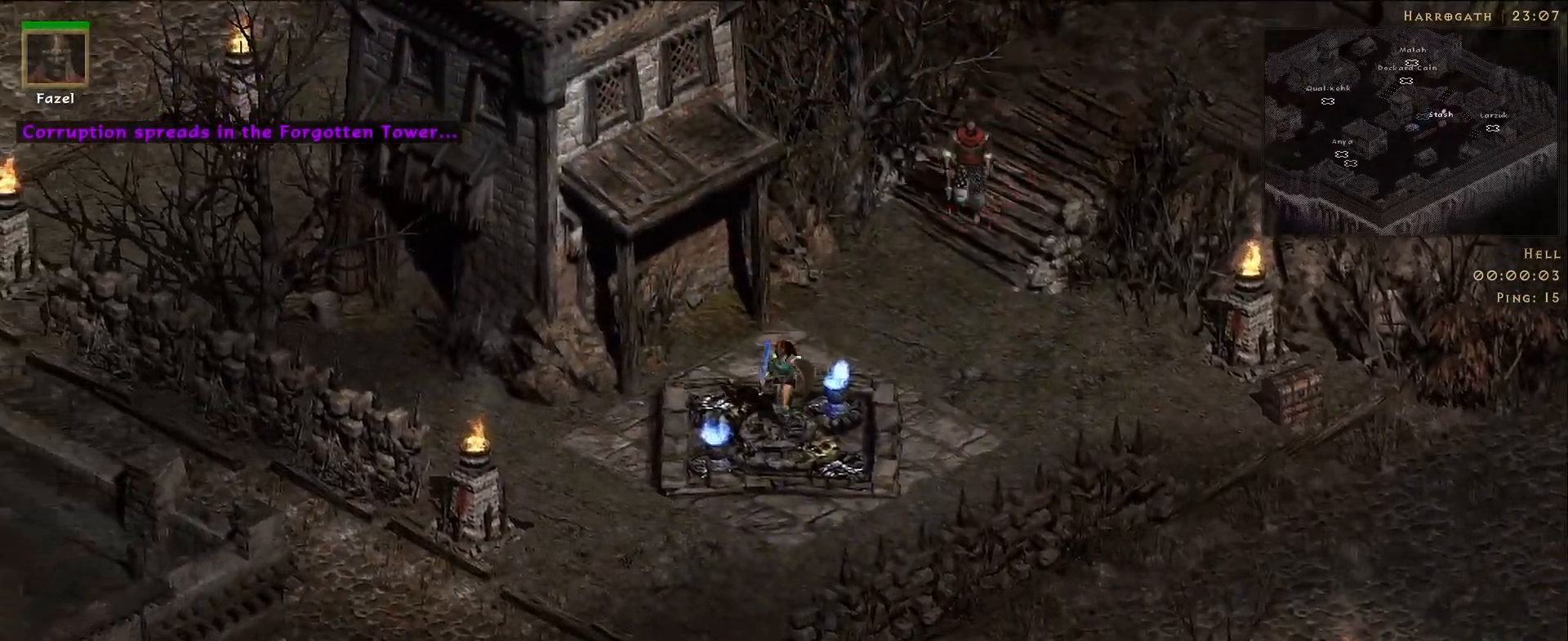
{"keys": [], "mouse": ["left"], "events": [[267, "mouse_left", "down"], [367, "mouse_left", "up"], [483, "mouse_left", "down"]]}
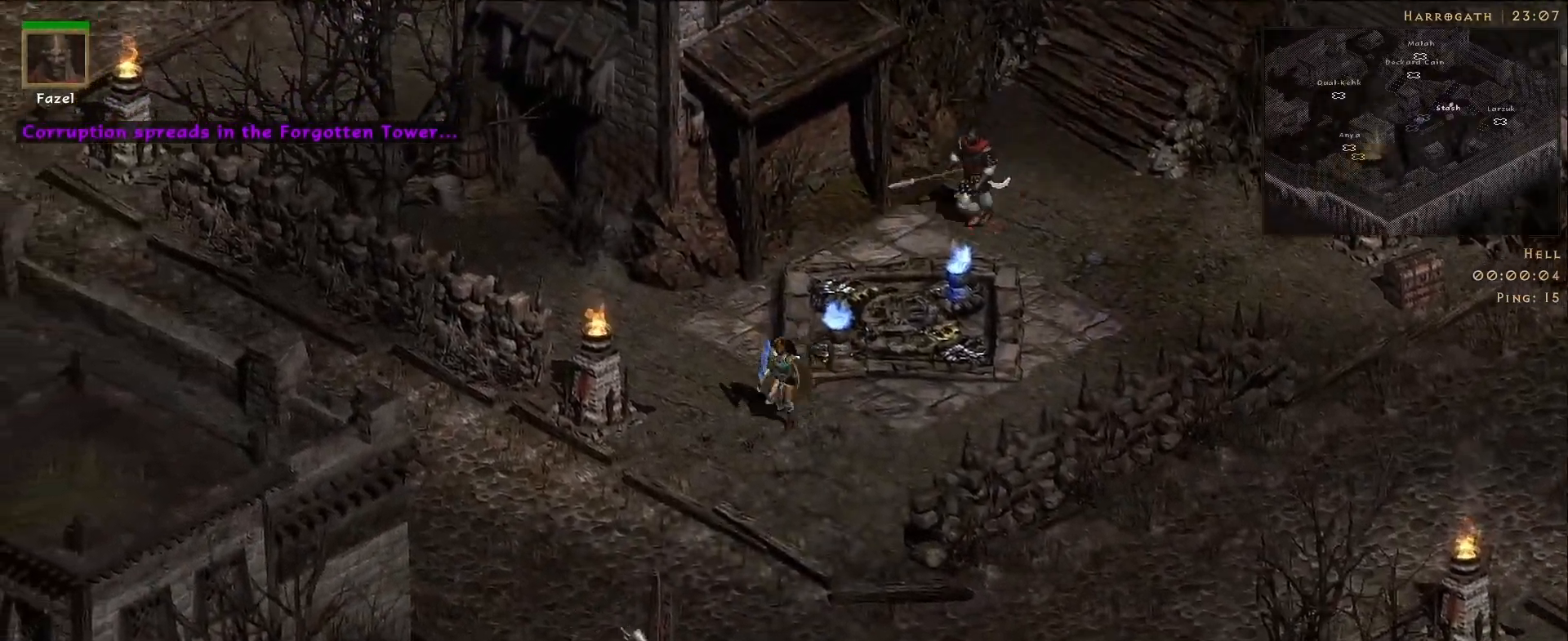
{"keys": [], "mouse": ["left"], "events": [[117, "mouse_left", "up"], [217, "mouse_left", "down"], [333, "mouse_left", "up"], [467, "mouse_left", "down"]]}
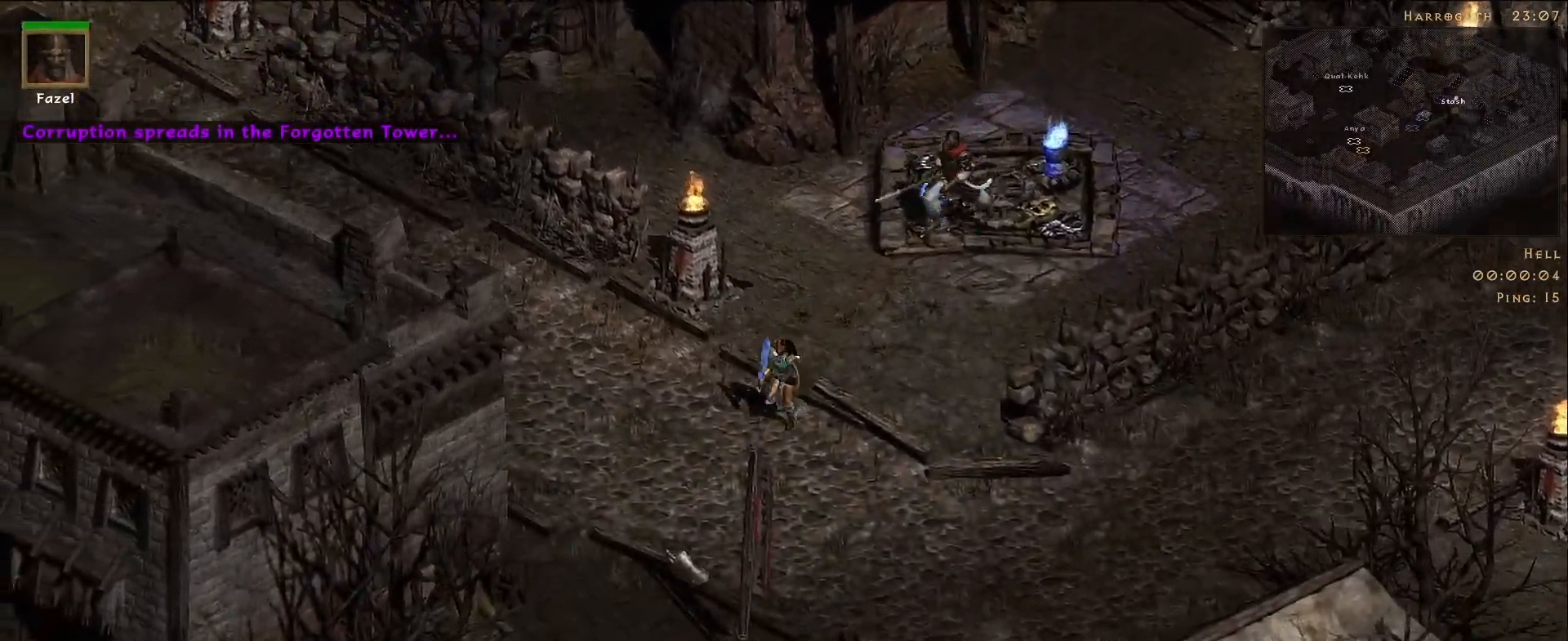
{"keys": [], "mouse": ["left"], "events": [[17, "mouse_left", "up"], [217, "mouse_left", "down"], [350, "mouse_left", "up"], [467, "mouse_left", "down"]]}
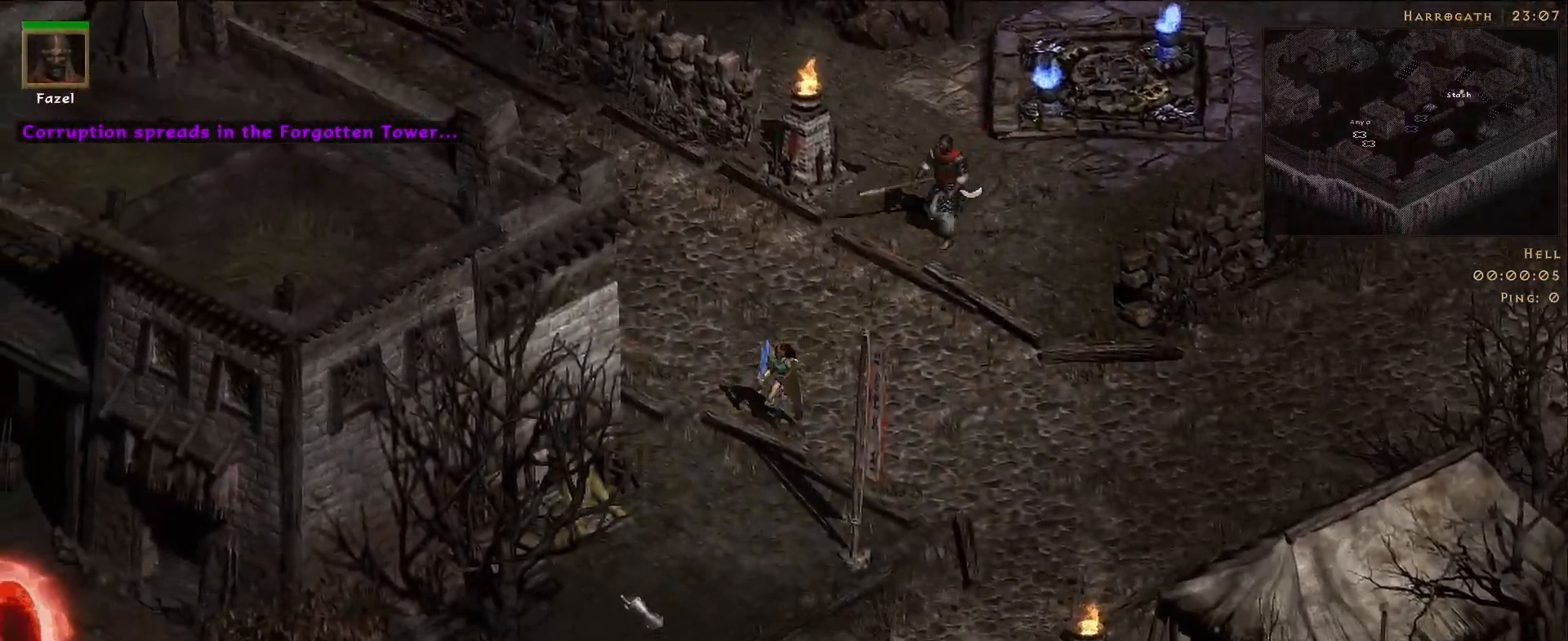
{"keys": [], "mouse": [], "events": [[83, "mouse_left", "up"]]}
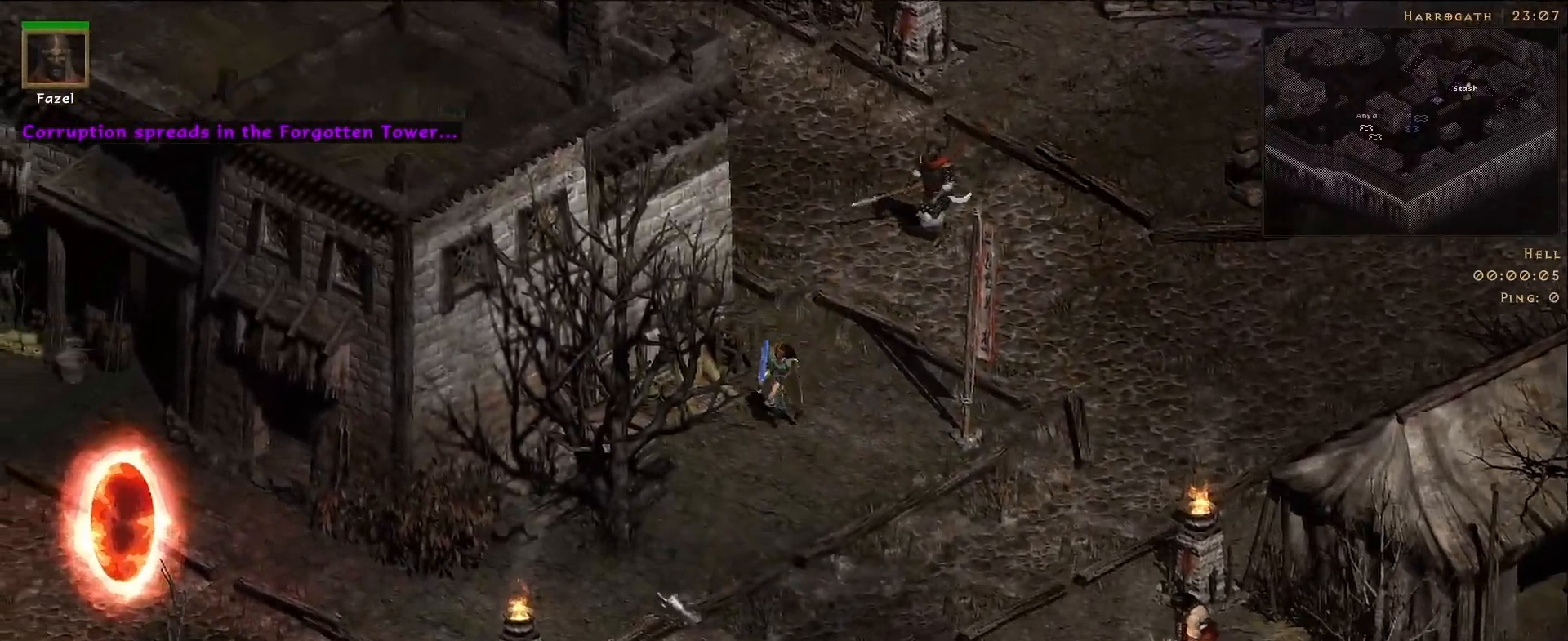
{"keys": [], "mouse": ["left"], "events": [[167, "mouse_left", "down"], [300, "mouse_left", "up"], [400, "mouse_left", "down"]]}
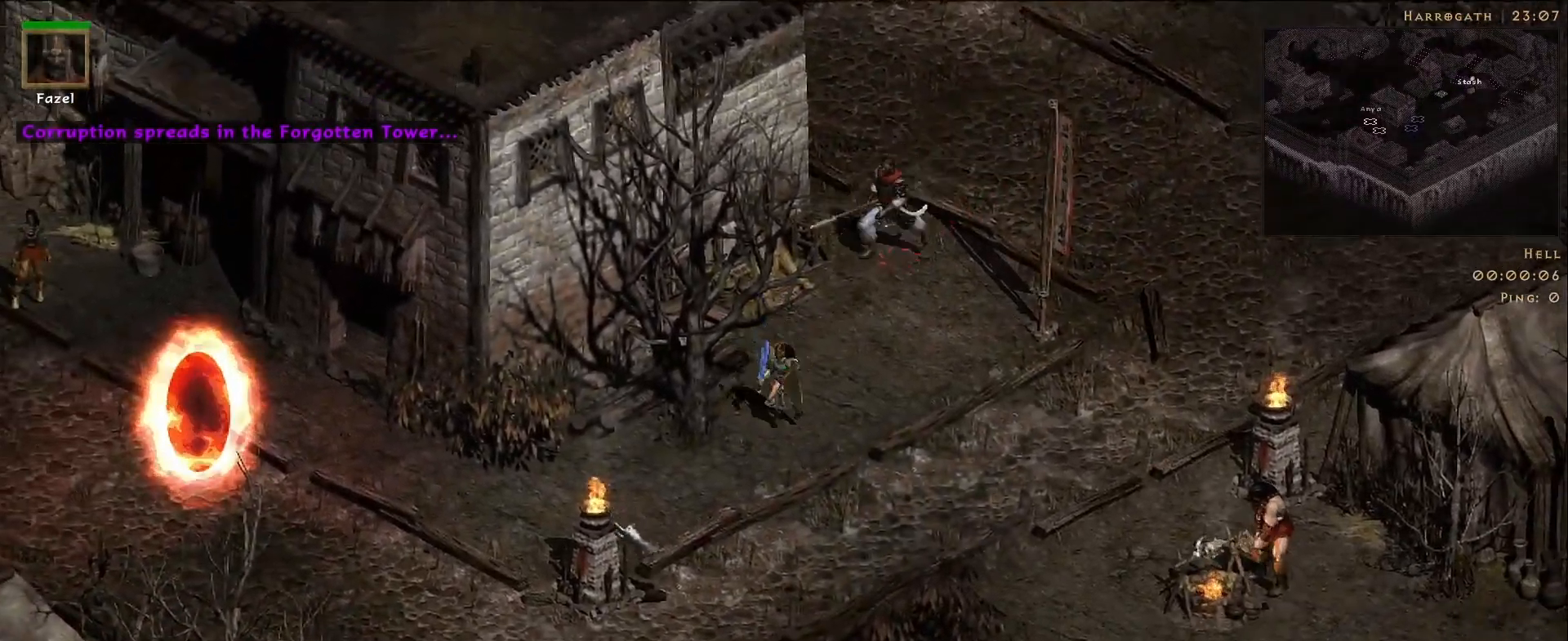
{"keys": [], "mouse": [], "events": [[33, "mouse_left", "up"], [83, "mouse_left", "down"], [183, "mouse_left", "up"], [317, "mouse_left", "down"], [467, "mouse_left", "up"]]}
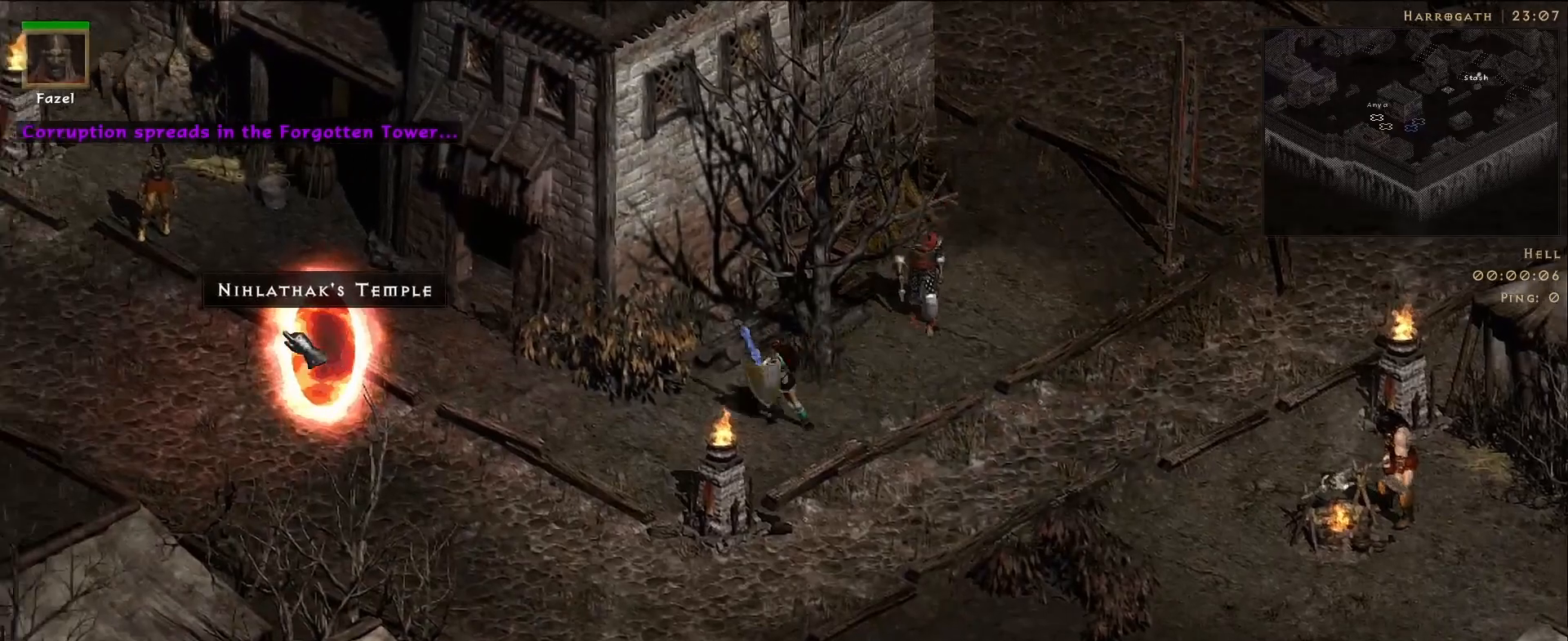
{"keys": [], "mouse": [], "events": []}
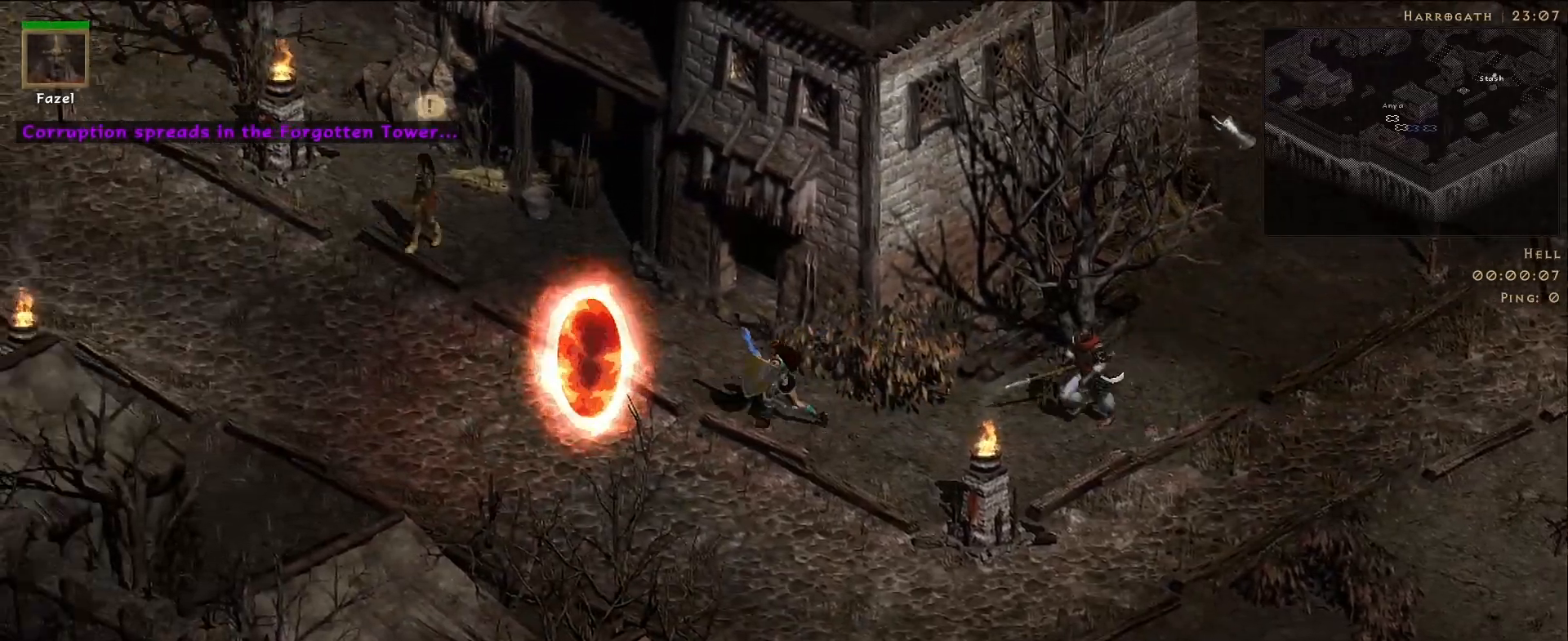
{"keys": [], "mouse": ["right"], "events": [[67, "s", "down"], [217, "s", "up"], [333, "mouse_right", "down"]]}
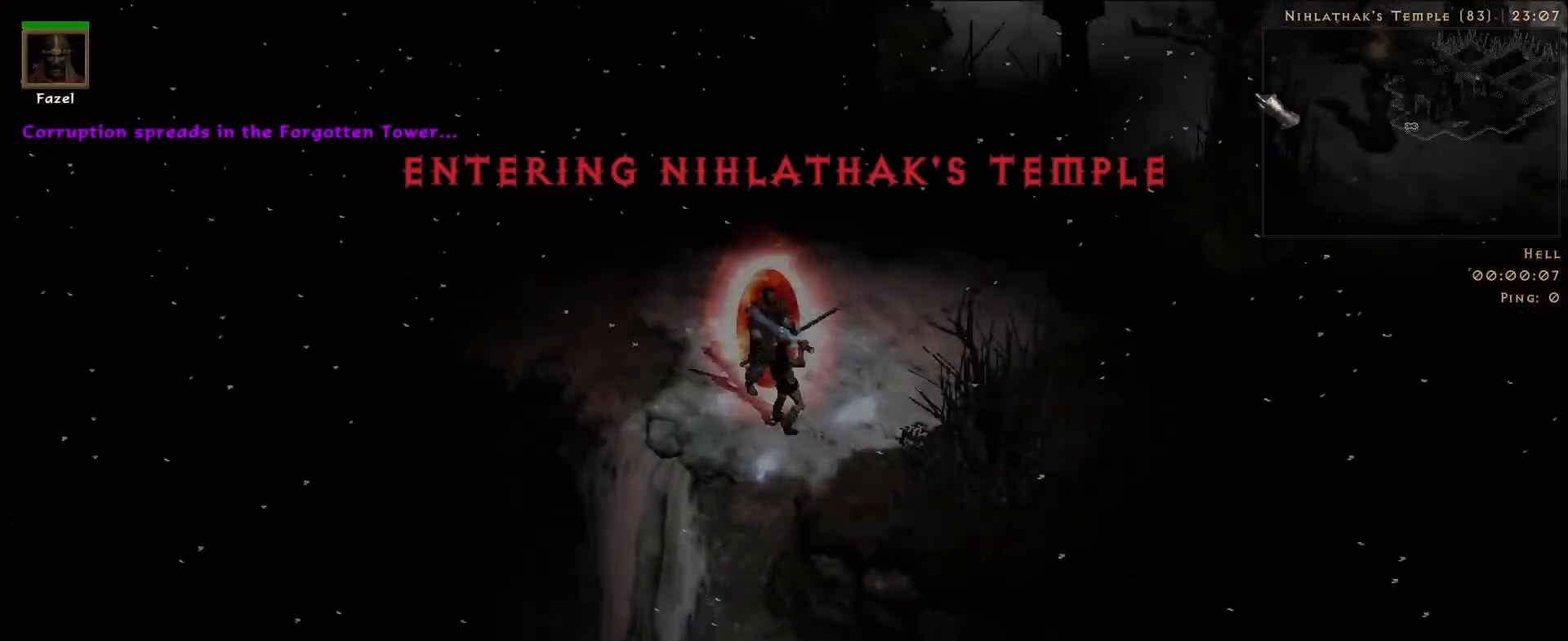
{"keys": [], "mouse": ["right"], "events": []}
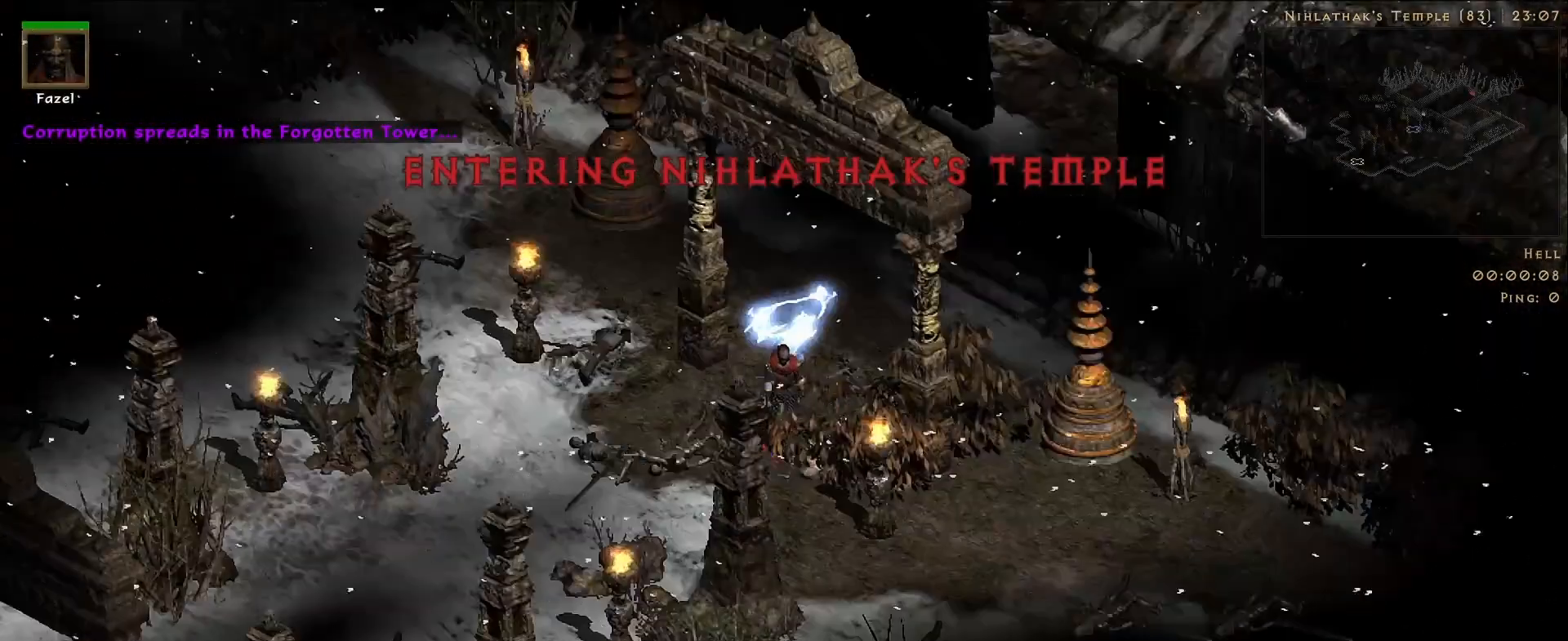
{"keys": ["f"], "mouse": [], "events": [[150, "mouse_right", "up"], [400, "mouse_left", "down"], [500, "f", "down"], [500, "mouse_left", "up"]]}
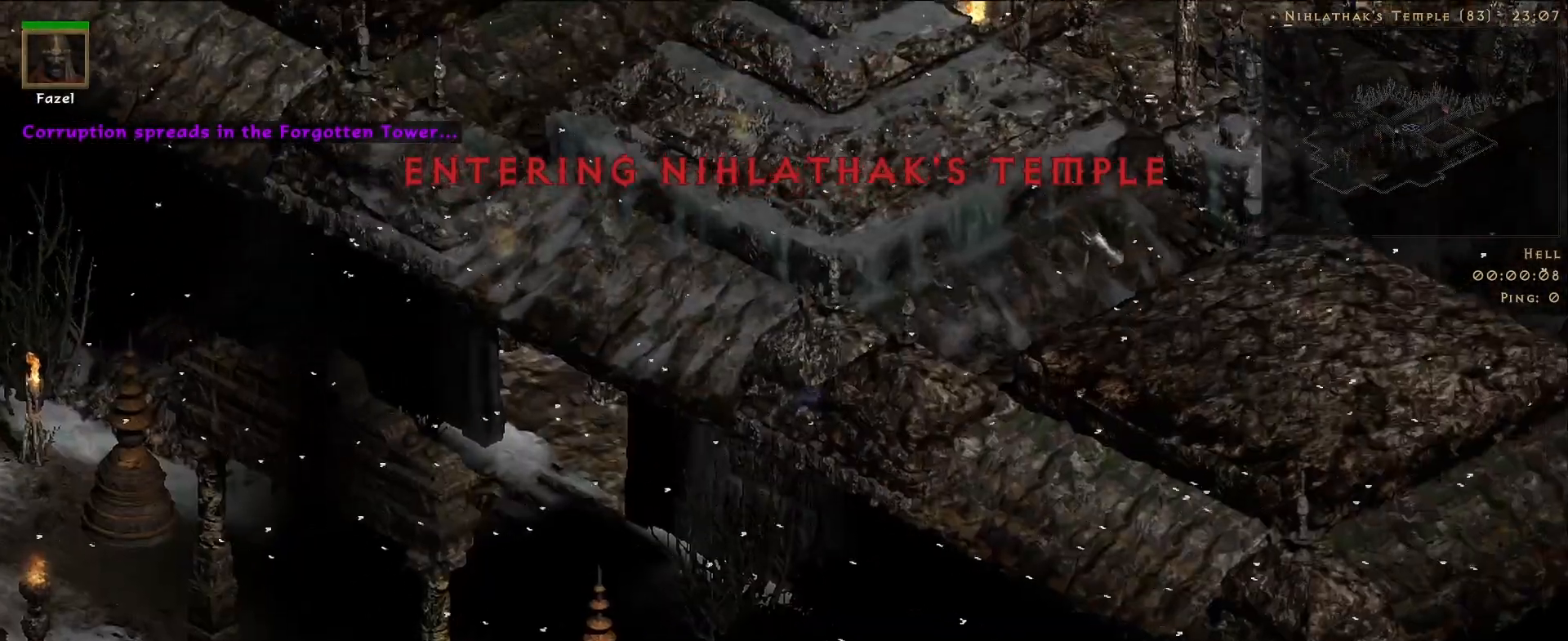
{"keys": [], "mouse": [], "events": [[83, "f", "up"], [83, "mouse_right", "down"], [283, "mouse_right", "up"]]}
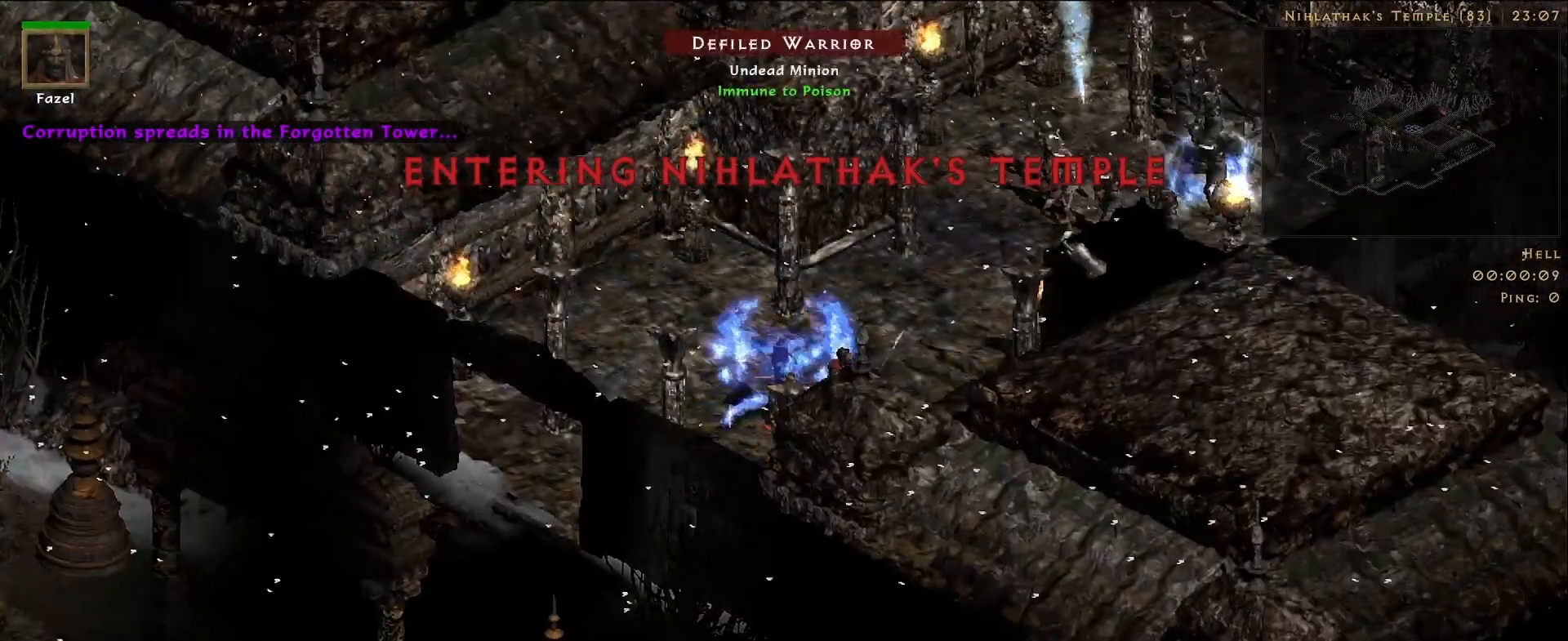
{"keys": [], "mouse": [], "events": []}